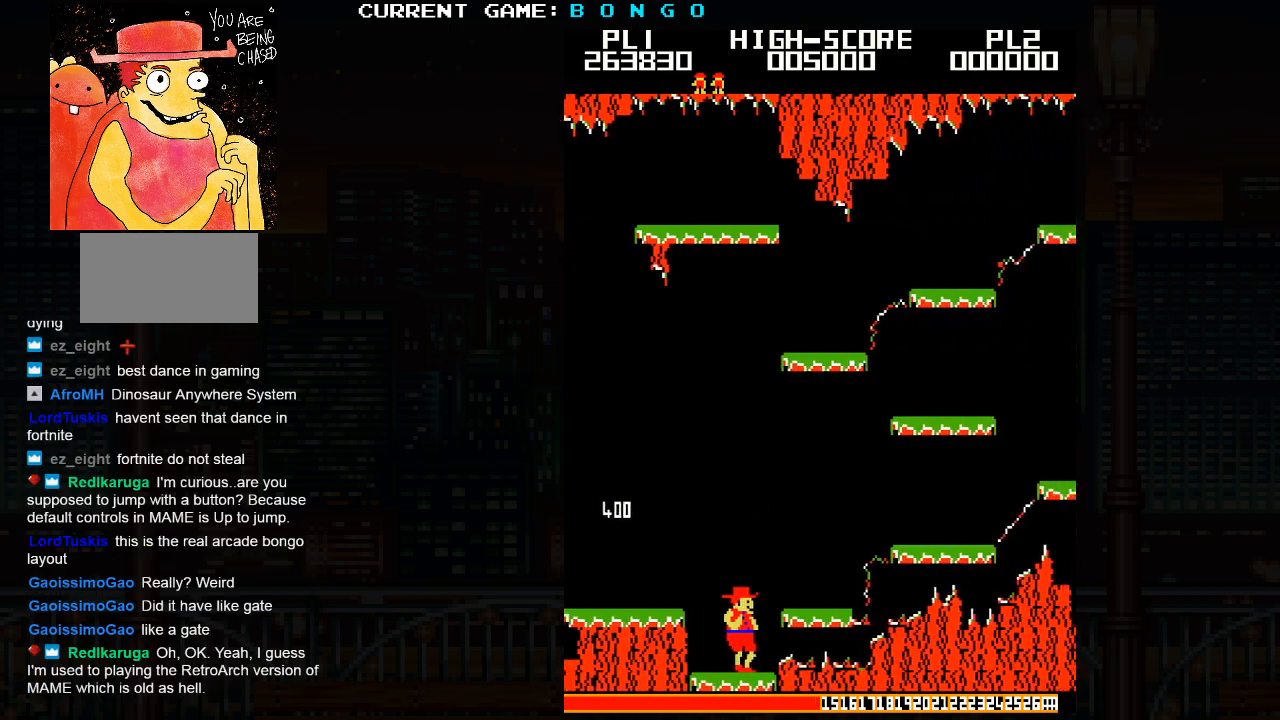
Gameplay with a controller (arcade stick); each line is a JSON object with the inputs held at the frame after it. "events" lists button and stick changes between this image and that frame as [ms after this image, input, new state], when the widget could be followed in between. Not read: L3 R3 left_stick.
{"buttons": [], "events": []}
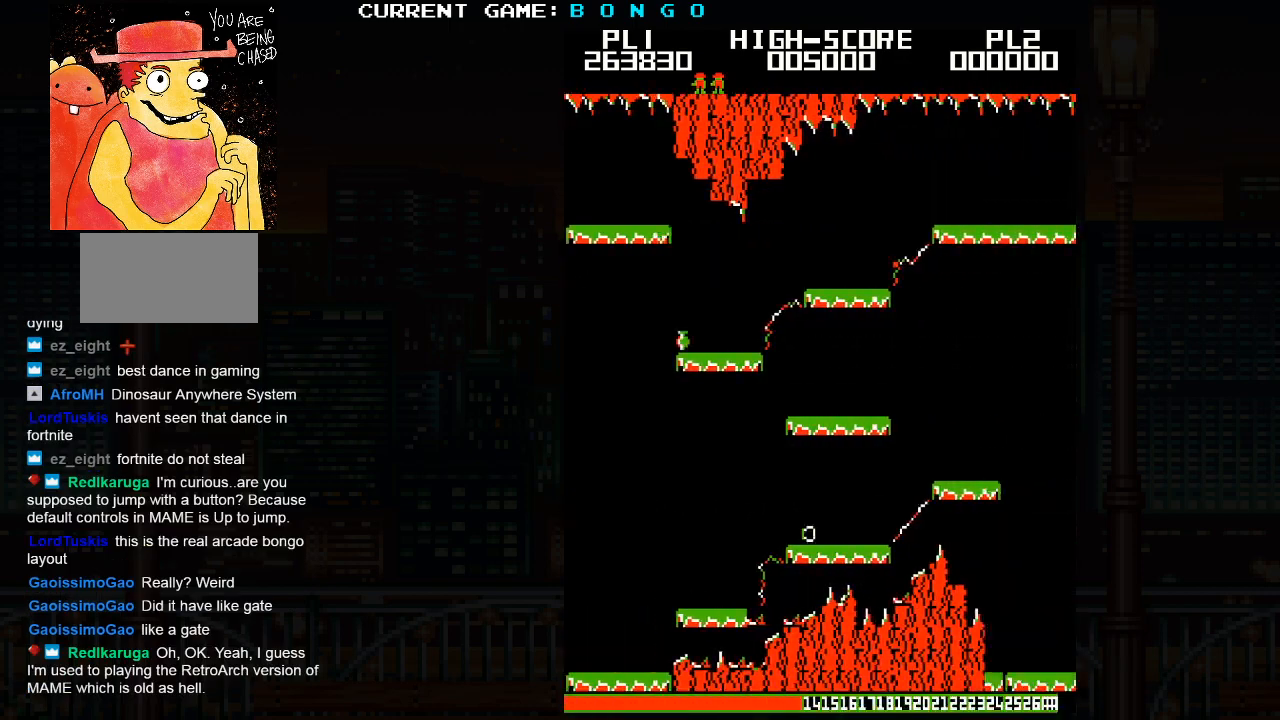
{"buttons": [], "events": [[350, "SQUARE", "down"], [483, "SQUARE", "up"]]}
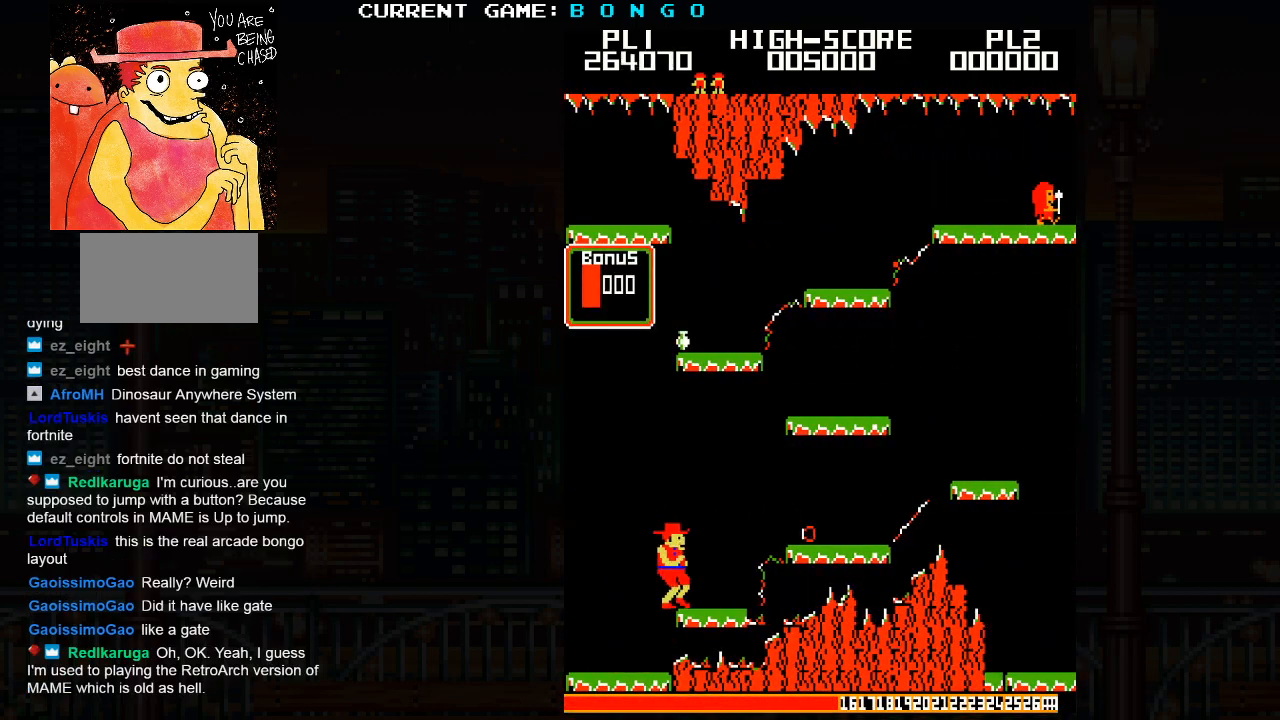
{"buttons": ["SQUARE"], "events": [[417, "SQUARE", "down"]]}
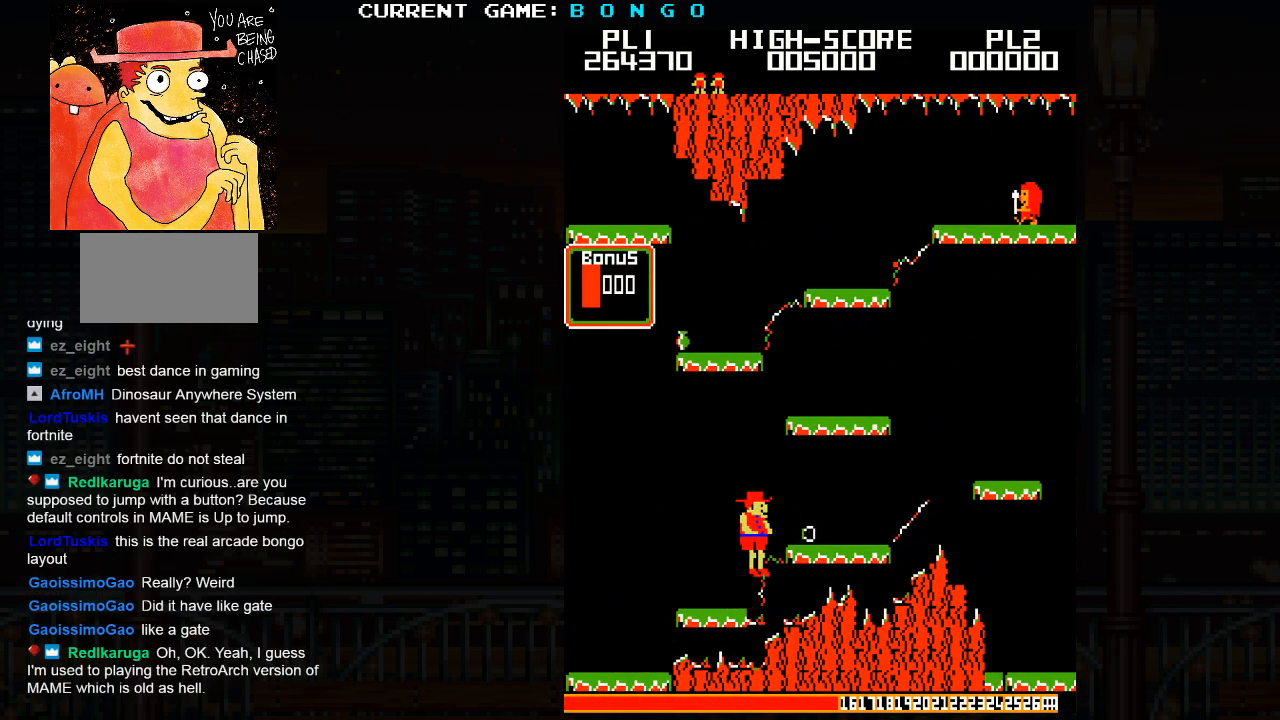
{"buttons": [], "events": [[83, "SQUARE", "up"]]}
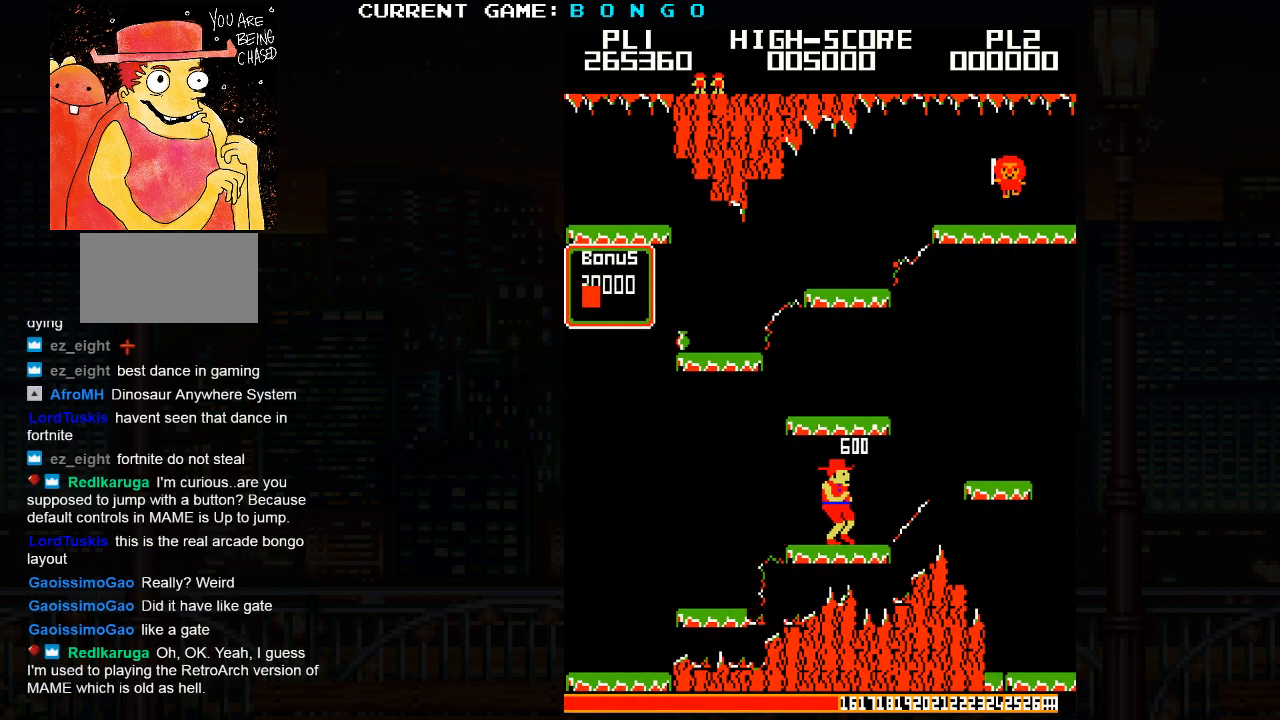
{"buttons": ["SQUARE"], "events": [[500, "SQUARE", "down"]]}
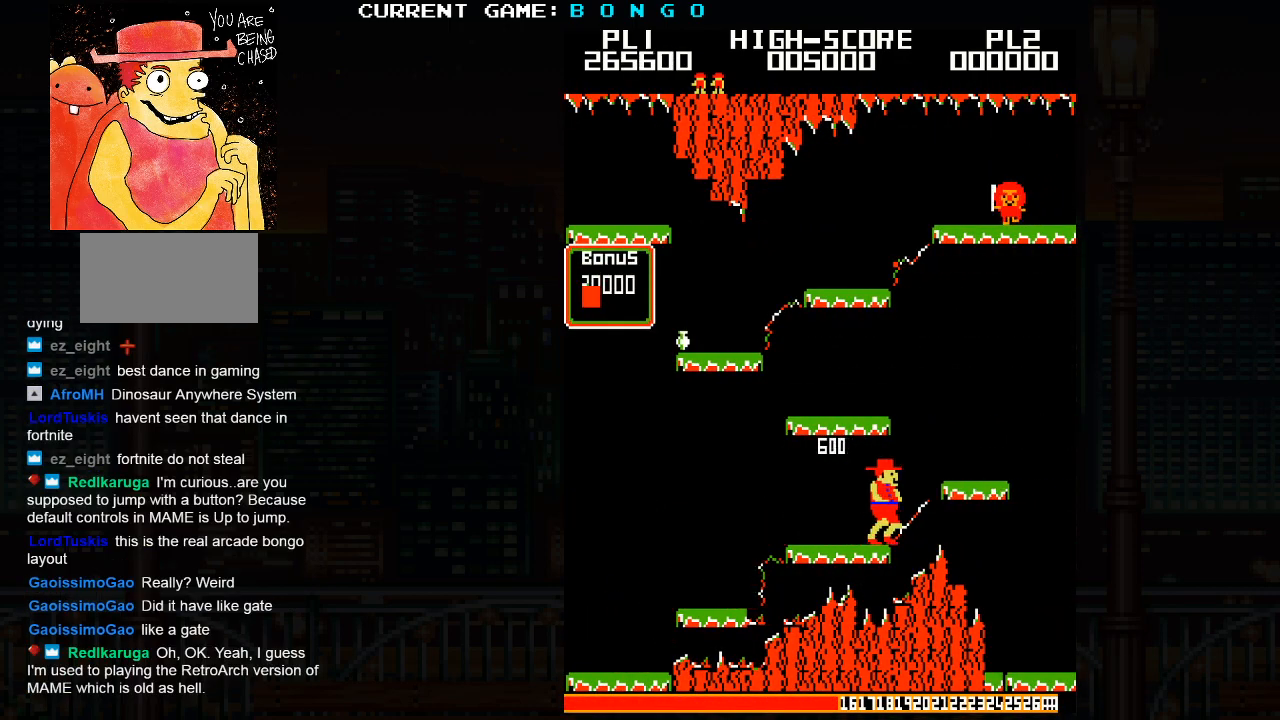
{"buttons": [], "events": [[150, "SQUARE", "up"]]}
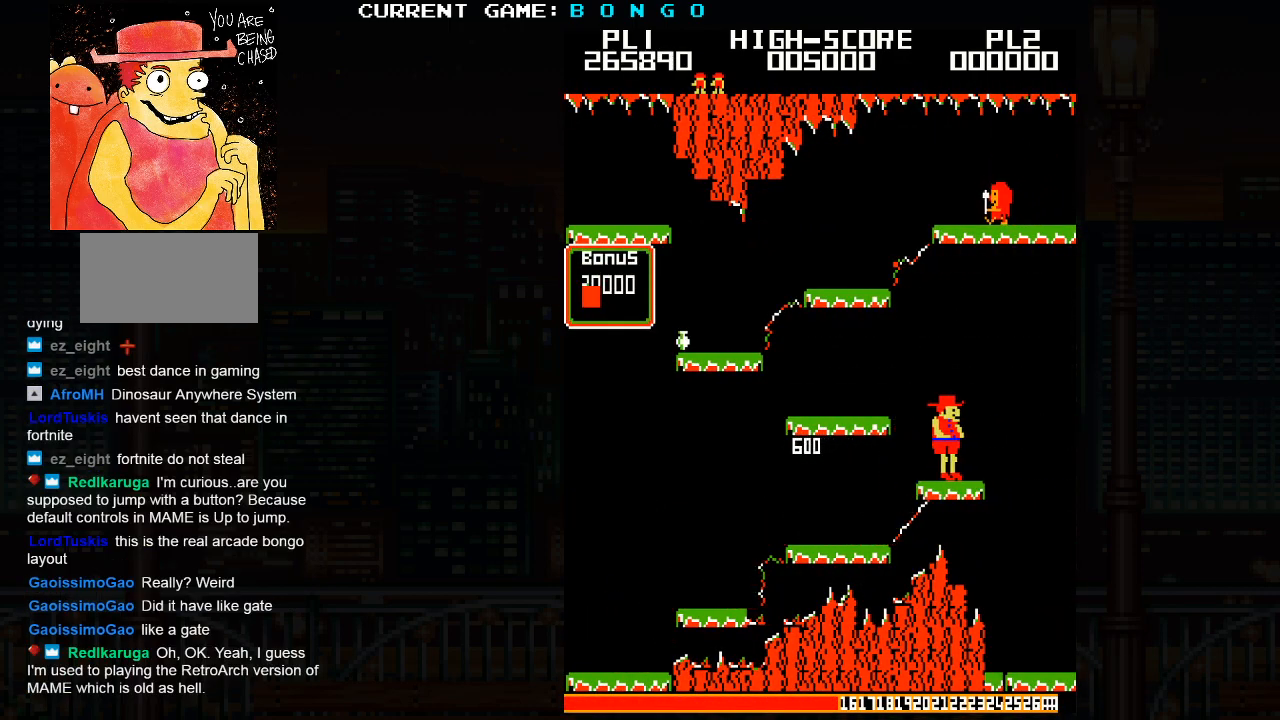
{"buttons": [], "events": [[17, "SQUARE", "down"], [167, "SQUARE", "up"]]}
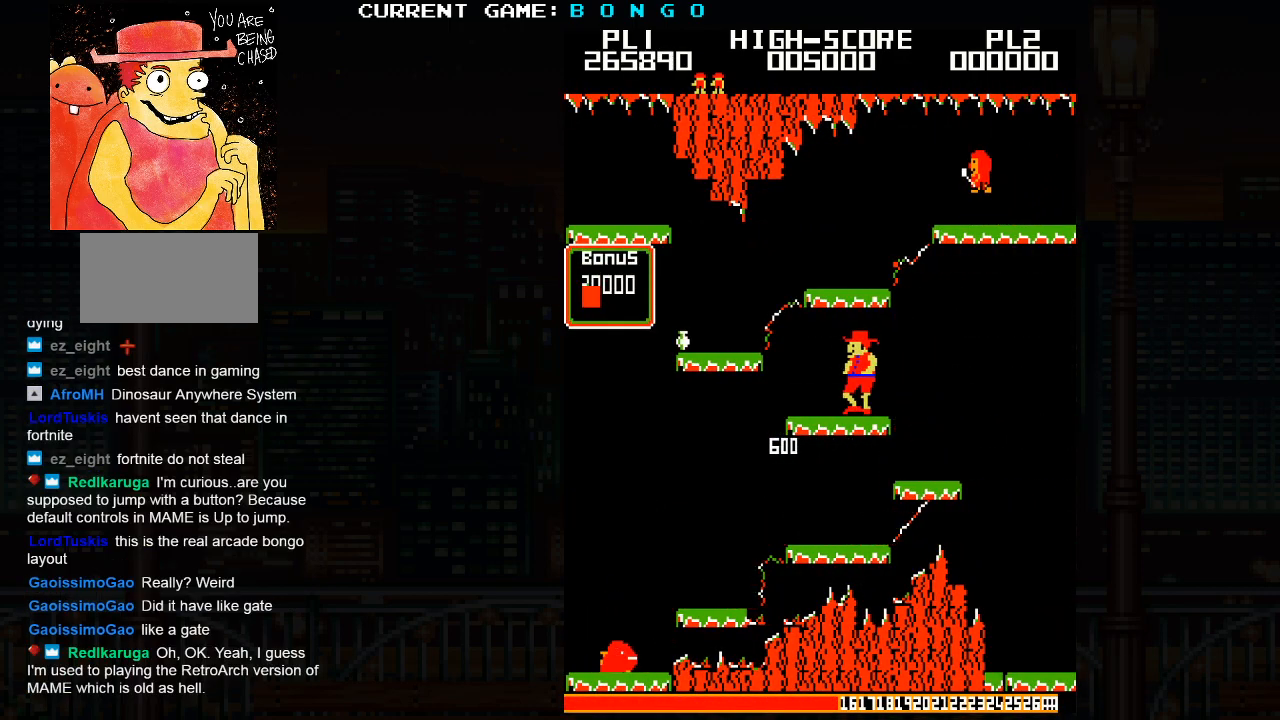
{"buttons": ["SQUARE"], "events": [[483, "SQUARE", "down"]]}
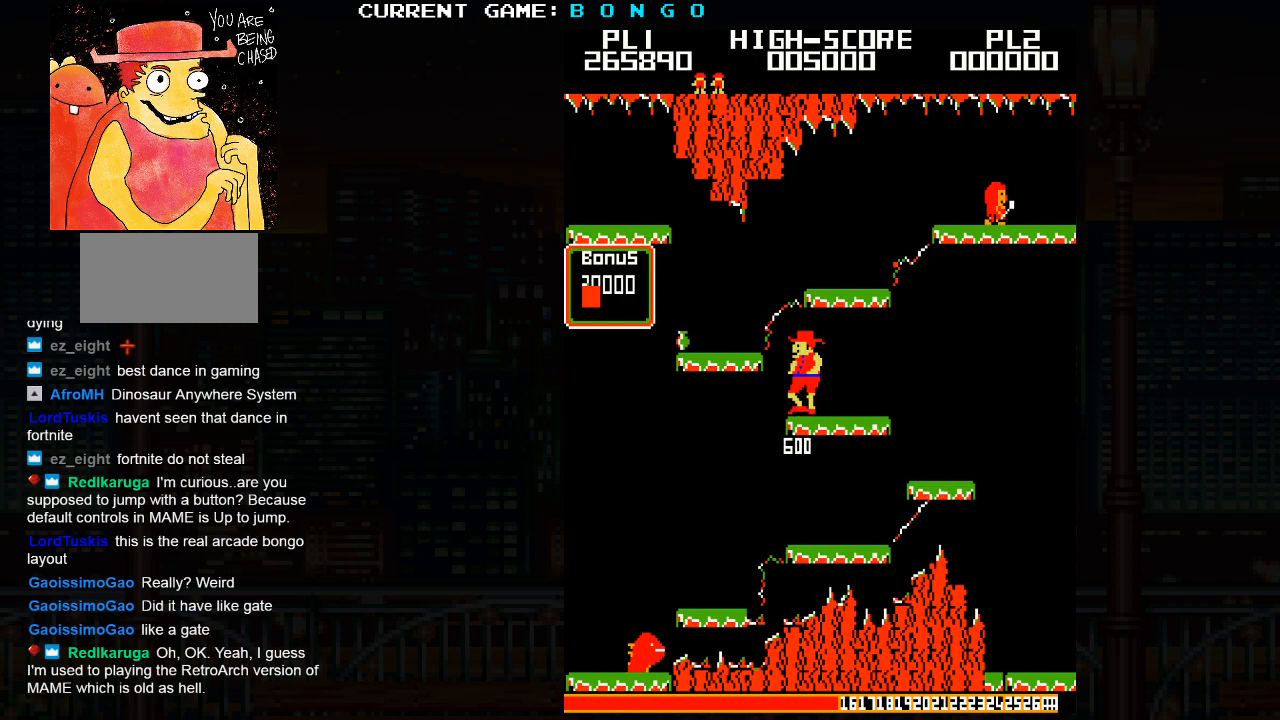
{"buttons": [], "events": [[167, "SQUARE", "up"]]}
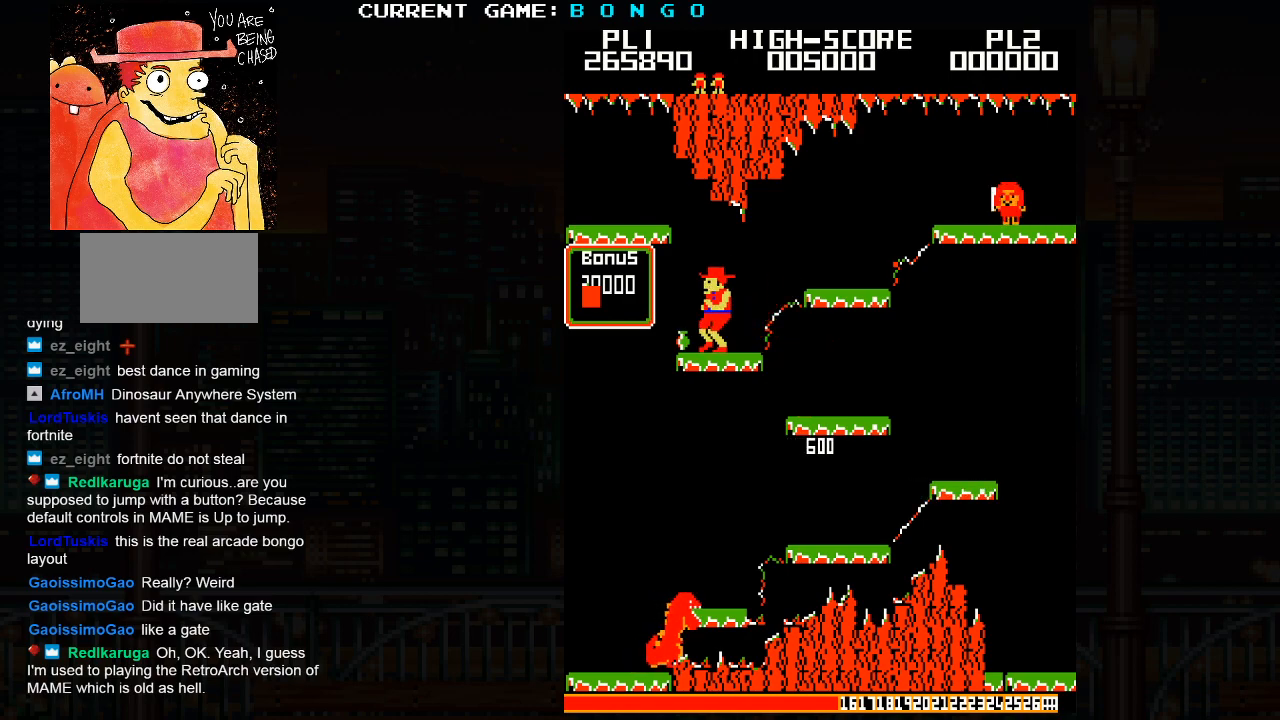
{"buttons": [], "events": []}
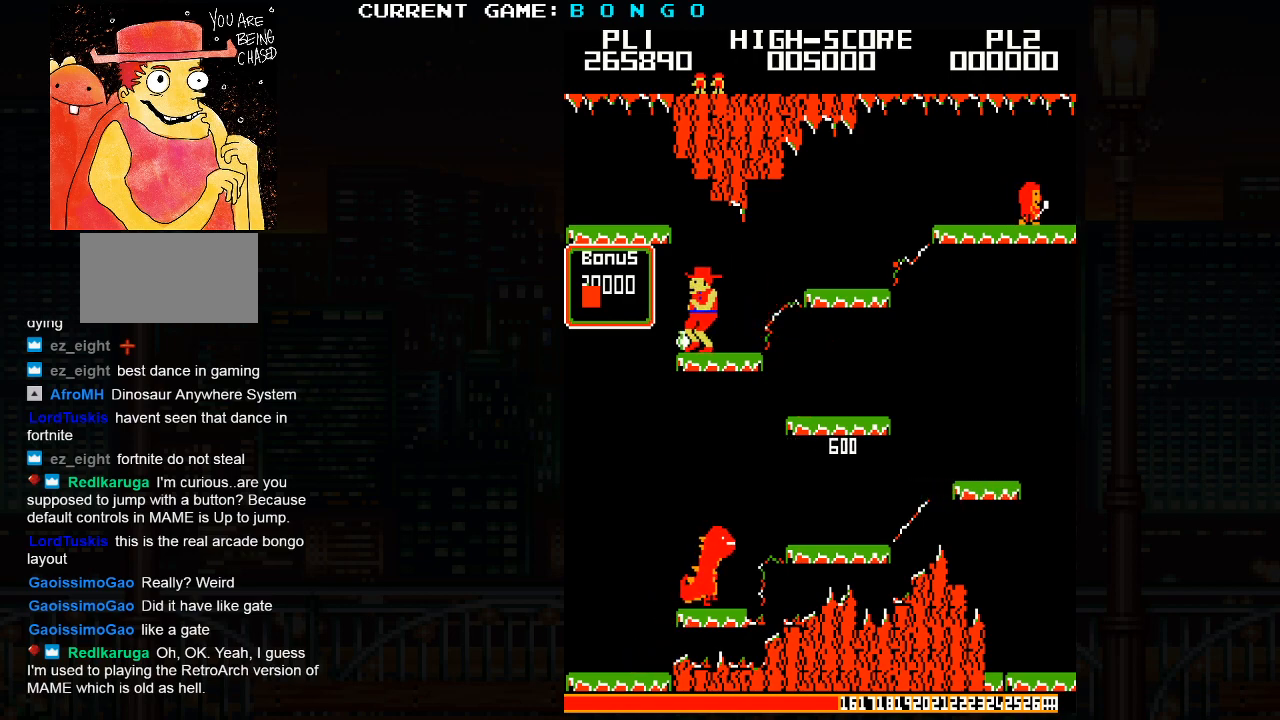
{"buttons": [], "events": []}
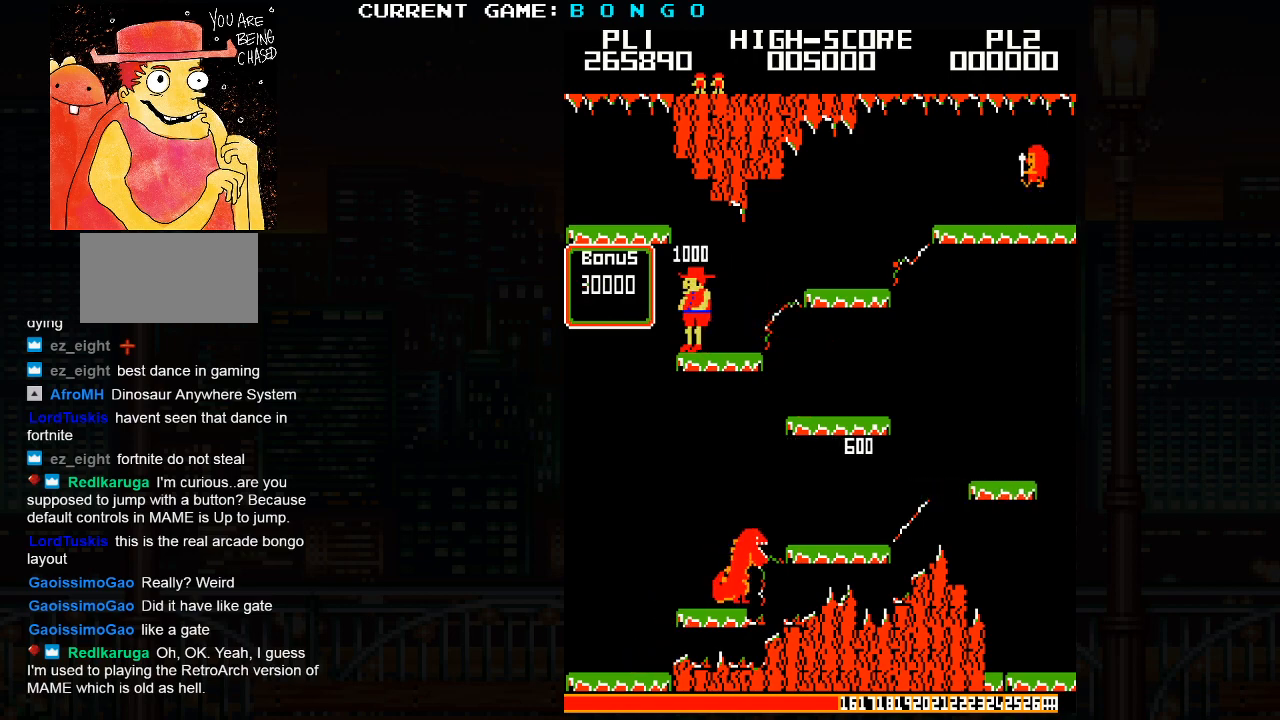
{"buttons": ["SQUARE"], "events": [[300, "SQUARE", "down"], [367, "SQUARE", "up"], [500, "SQUARE", "down"]]}
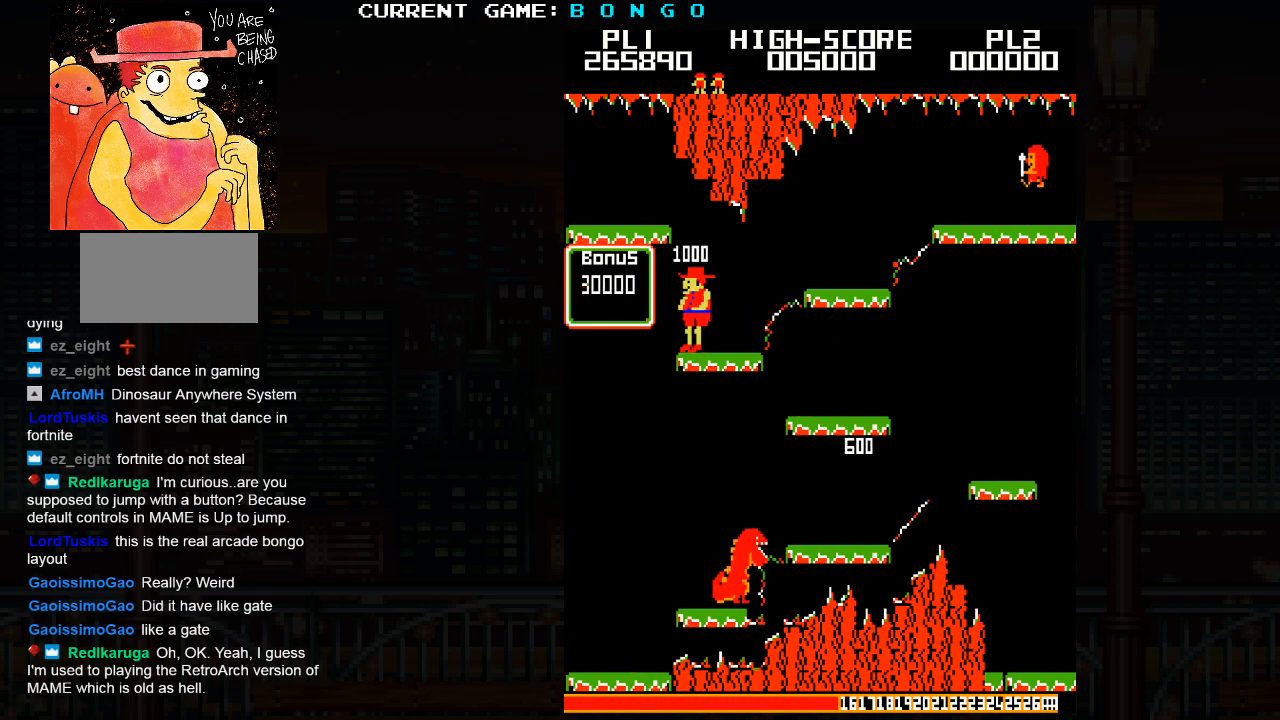
{"buttons": ["SQUARE"], "events": [[50, "SQUARE", "up"], [500, "SQUARE", "down"]]}
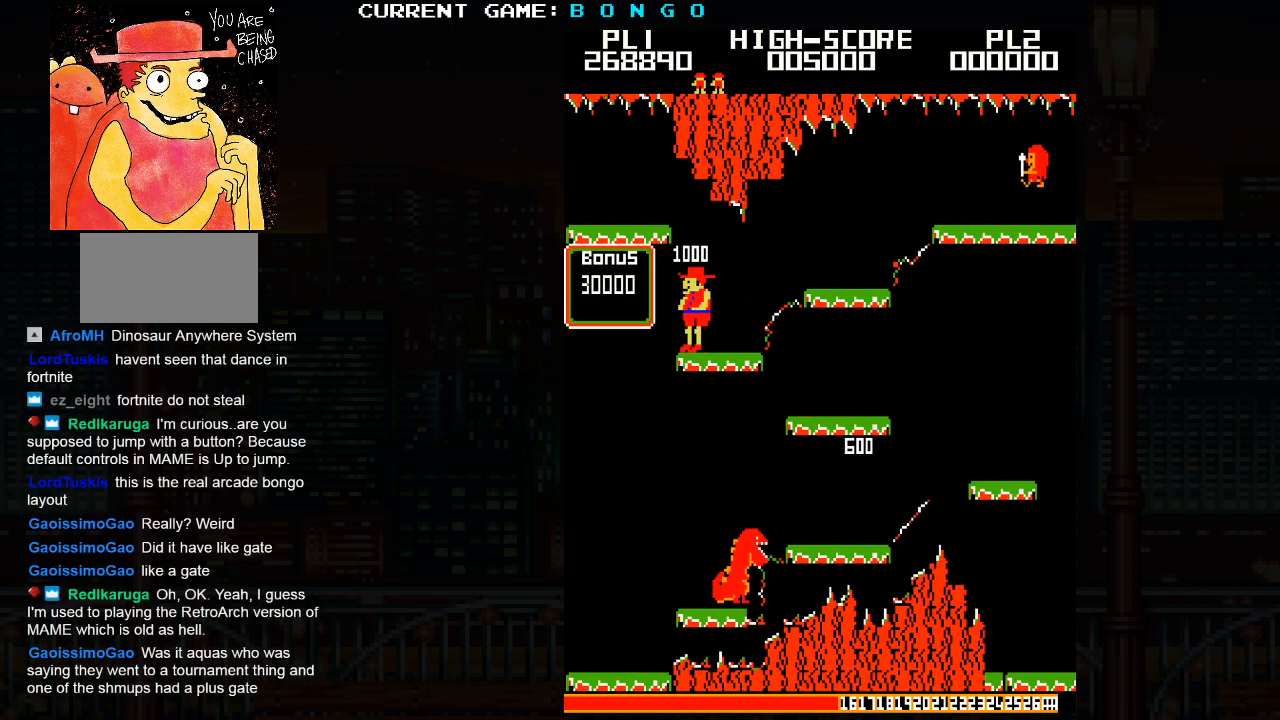
{"buttons": [], "events": [[50, "SQUARE", "up"], [167, "SQUARE", "down"], [217, "SQUARE", "up"], [333, "SQUARE", "down"], [383, "SQUARE", "up"]]}
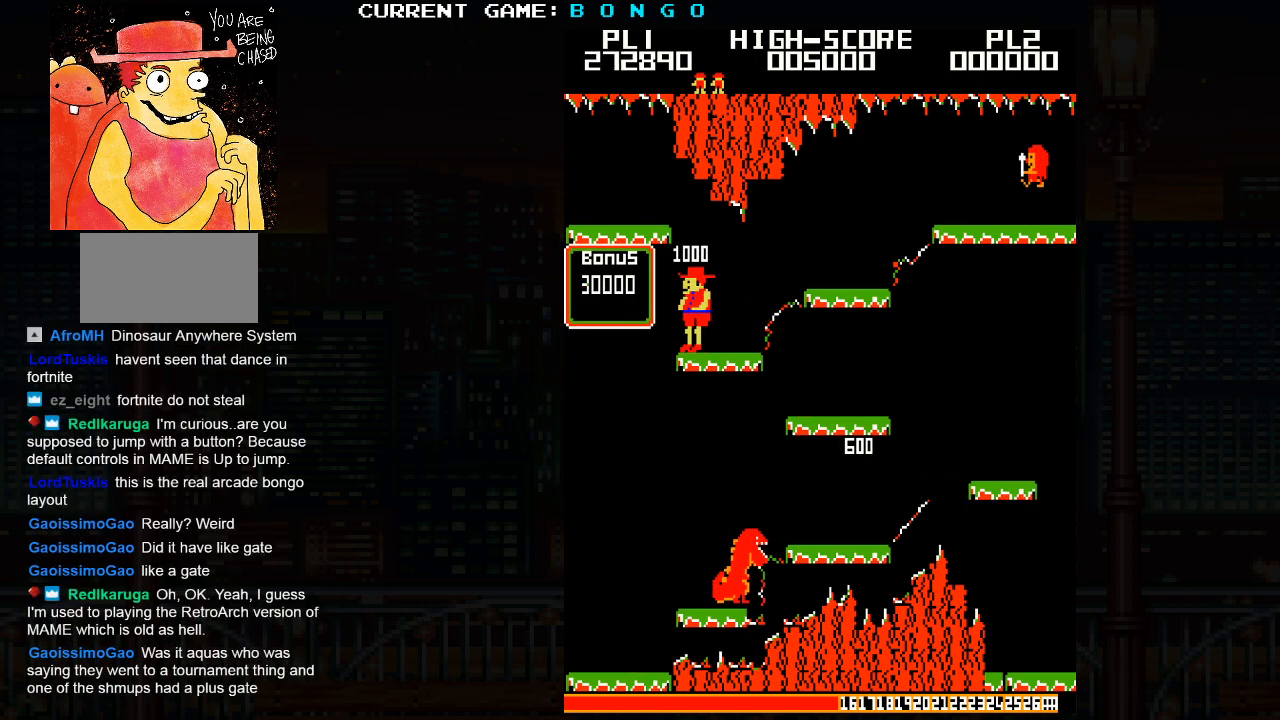
{"buttons": [], "events": [[17, "SQUARE", "down"], [50, "SQUARE", "up"], [183, "SQUARE", "down"], [233, "SQUARE", "up"], [350, "SQUARE", "down"], [400, "SQUARE", "up"]]}
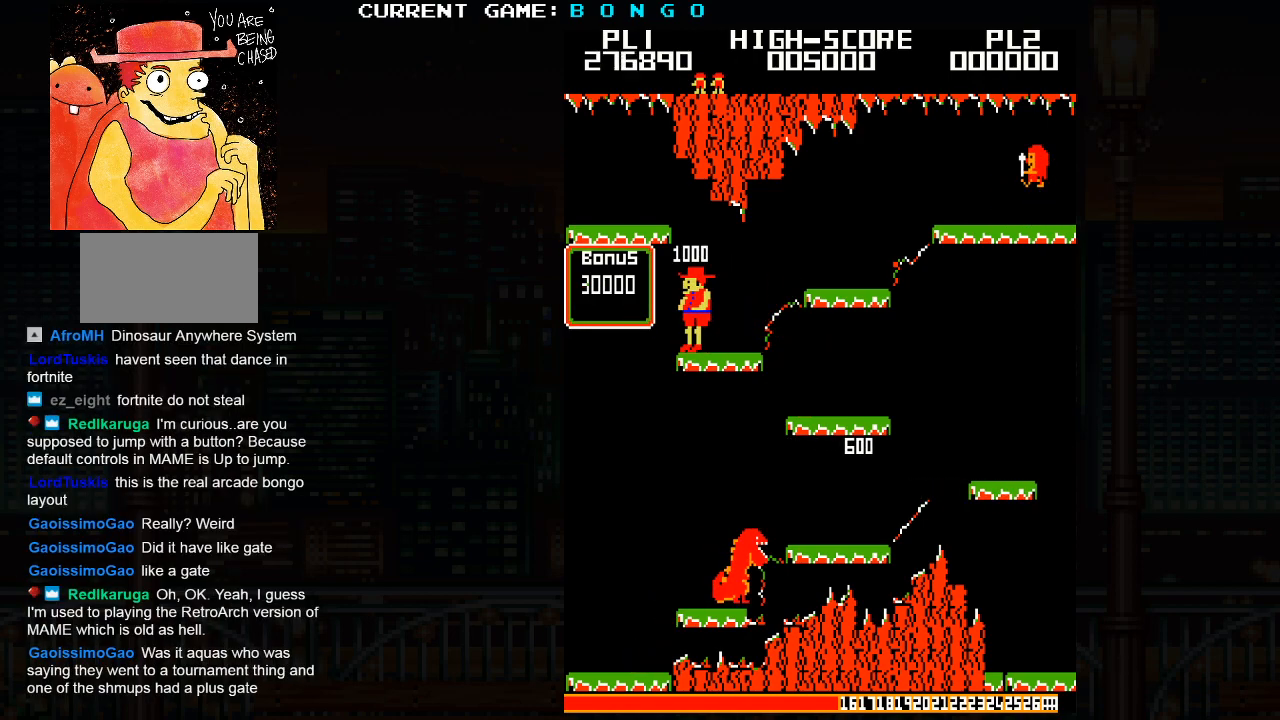
{"buttons": ["SQUARE"], "events": [[17, "SQUARE", "down"], [67, "SQUARE", "up"], [167, "SQUARE", "down"], [217, "SQUARE", "up"], [317, "SQUARE", "down"], [367, "SQUARE", "up"], [467, "SQUARE", "down"]]}
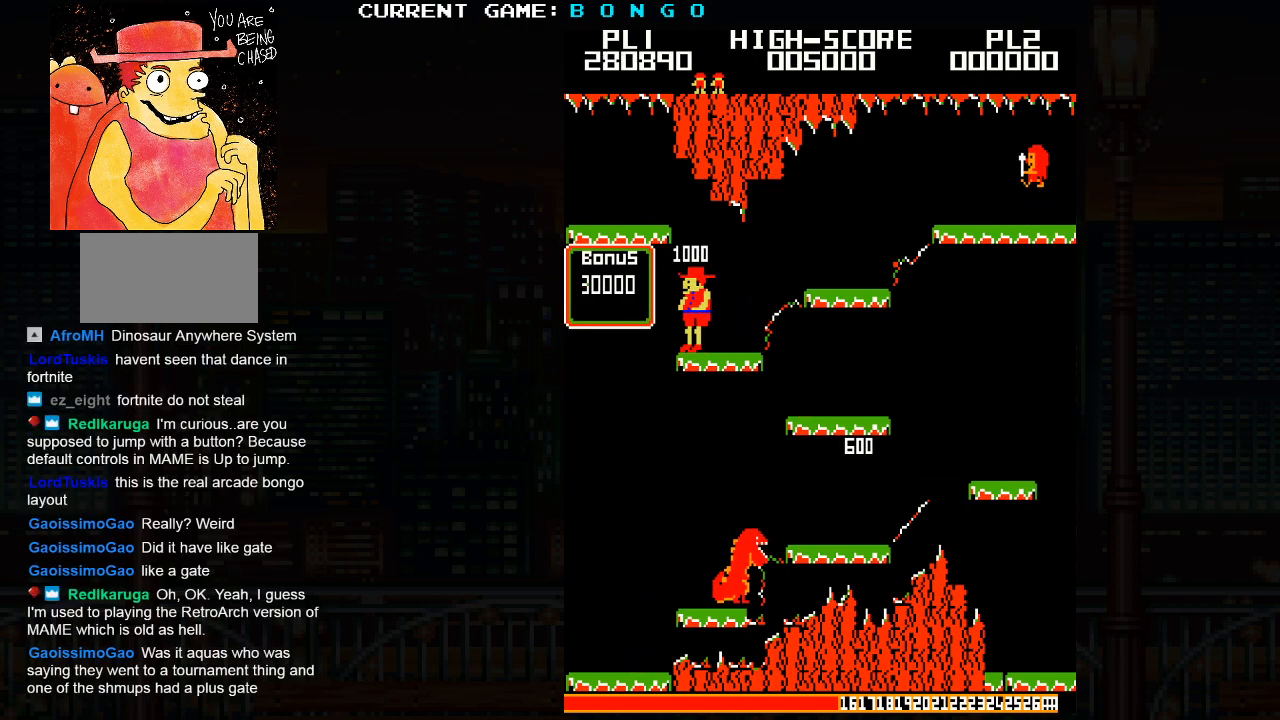
{"buttons": [], "events": [[33, "SQUARE", "up"]]}
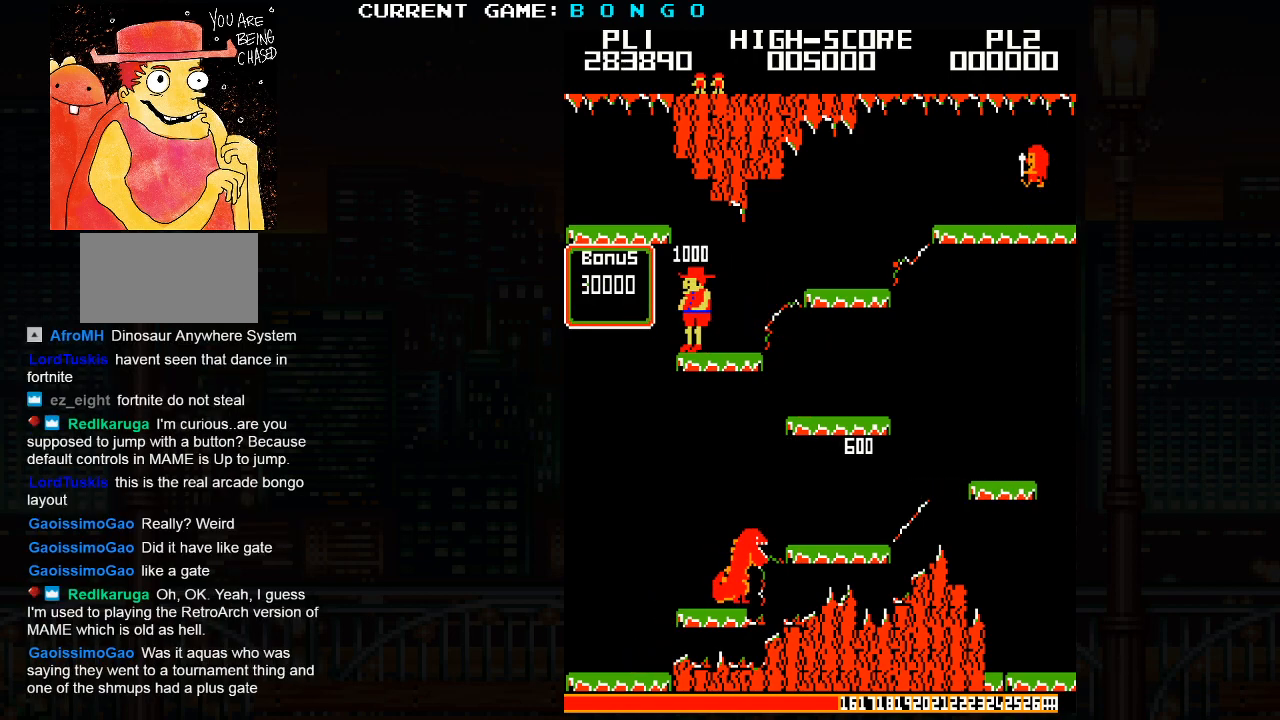
{"buttons": [], "events": []}
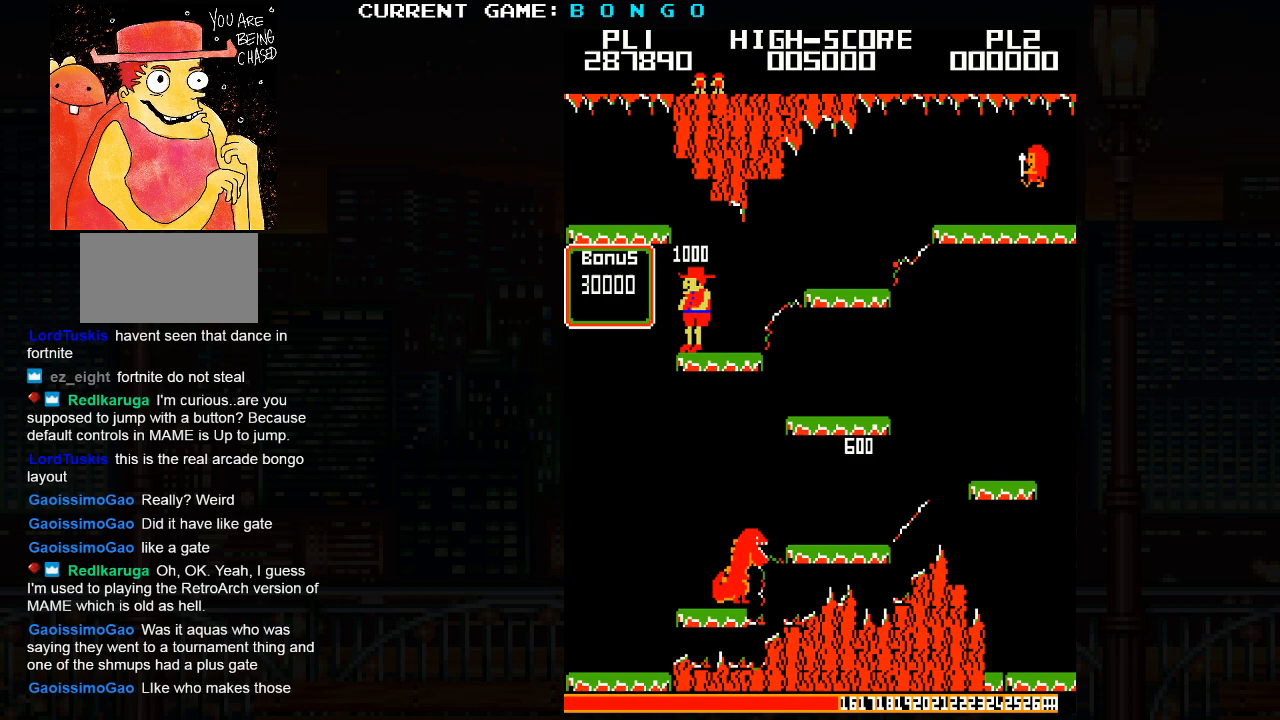
{"buttons": [], "events": []}
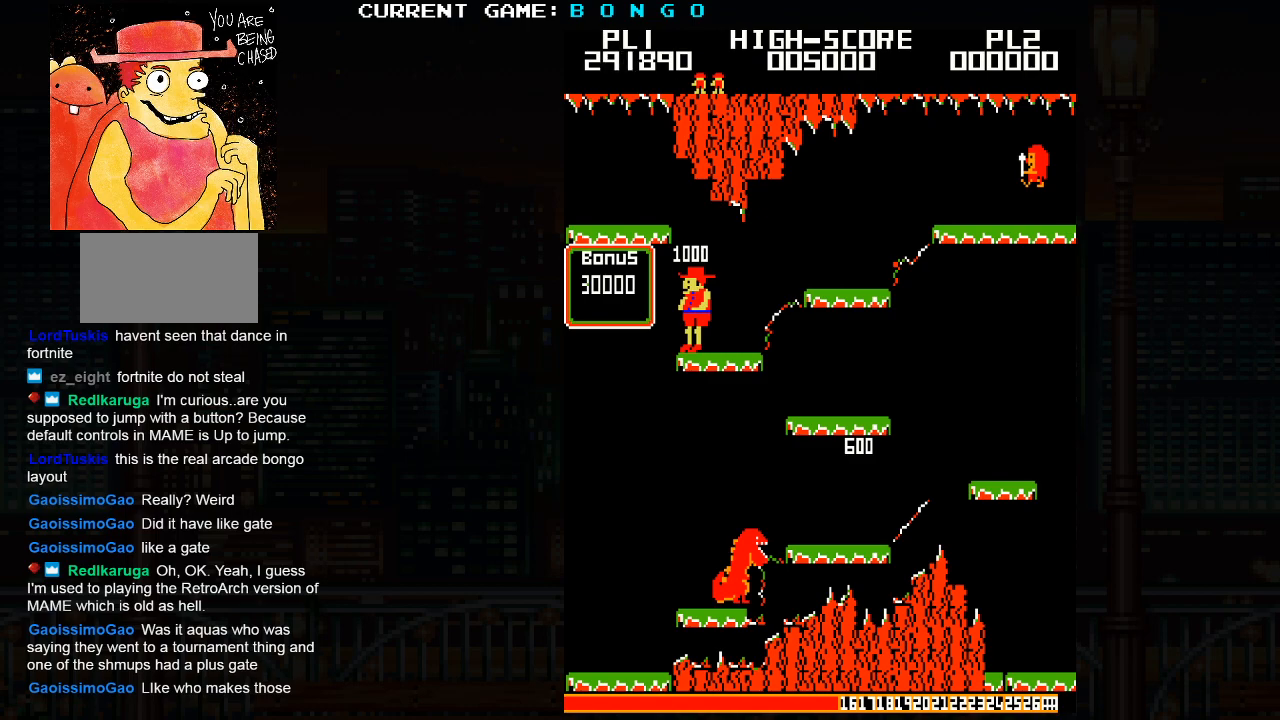
{"buttons": [], "events": []}
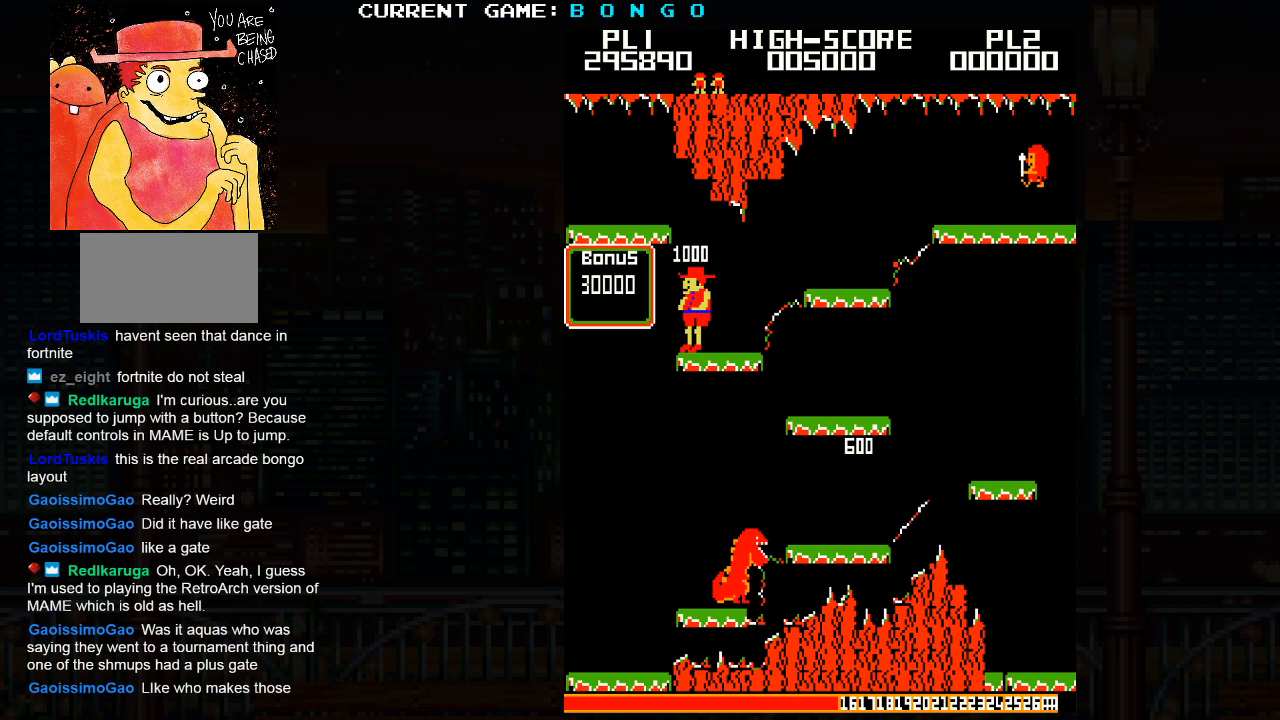
{"buttons": [], "events": []}
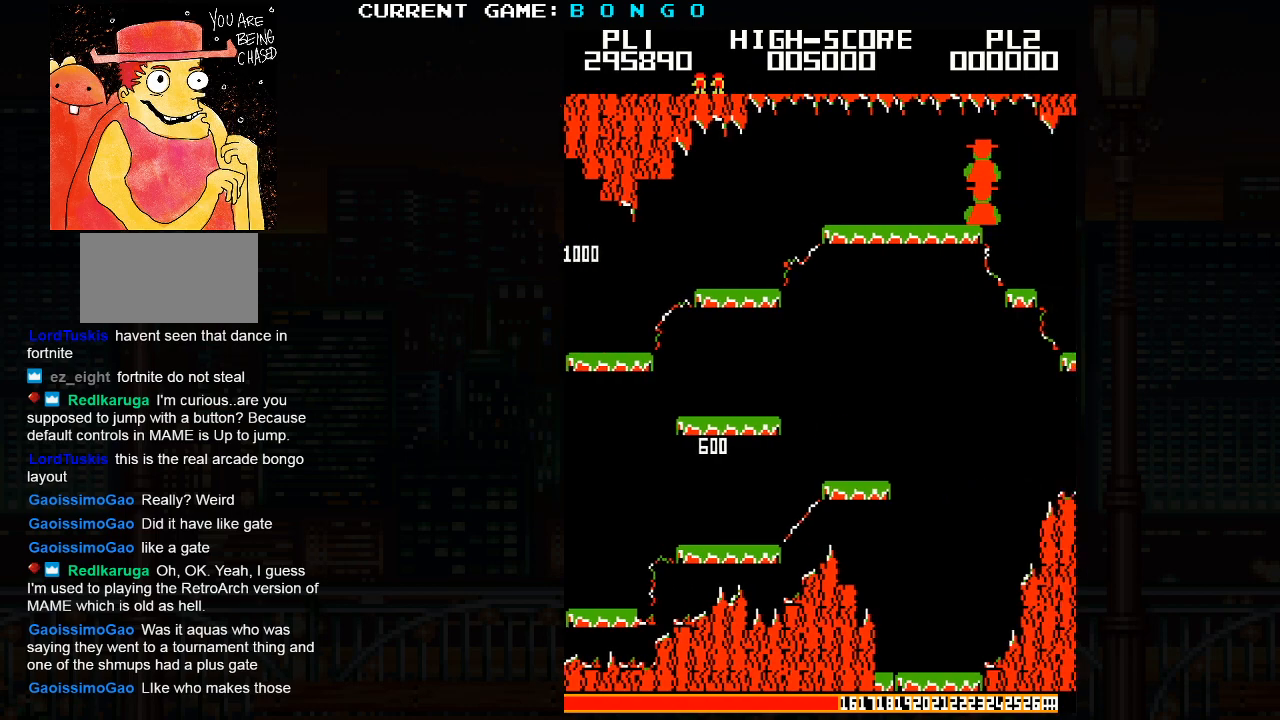
{"buttons": [], "events": []}
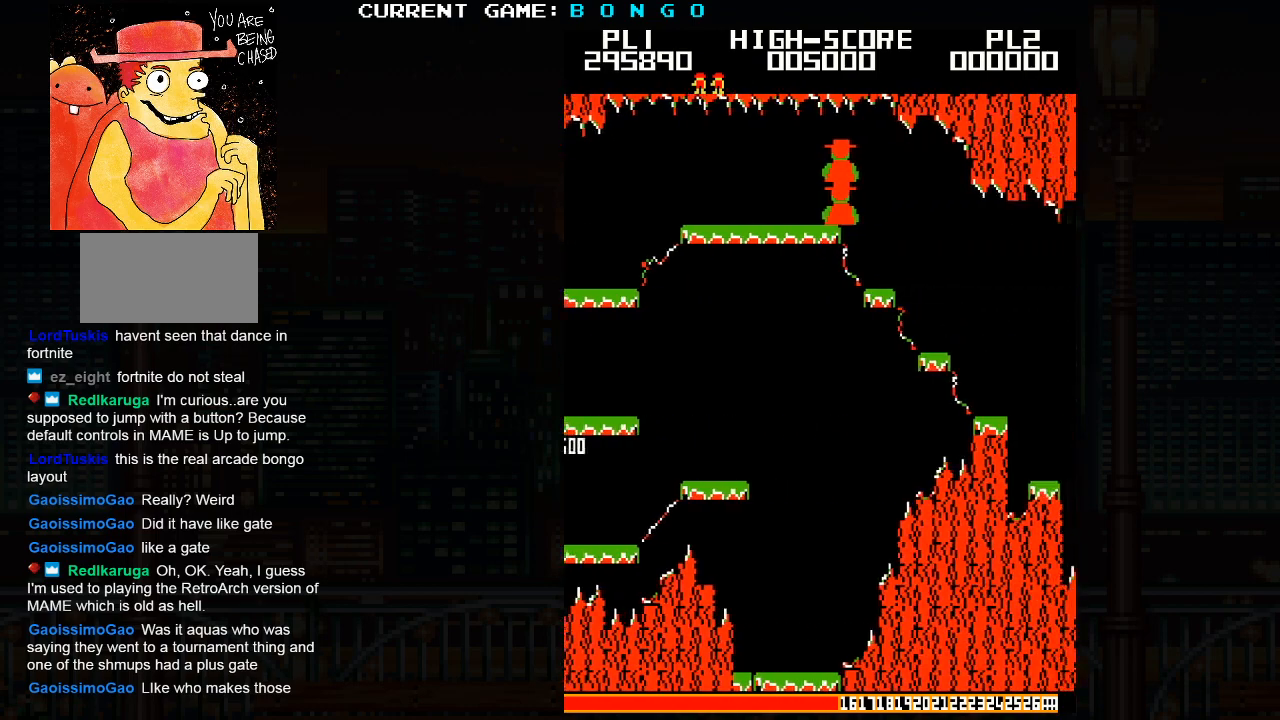
{"buttons": [], "events": []}